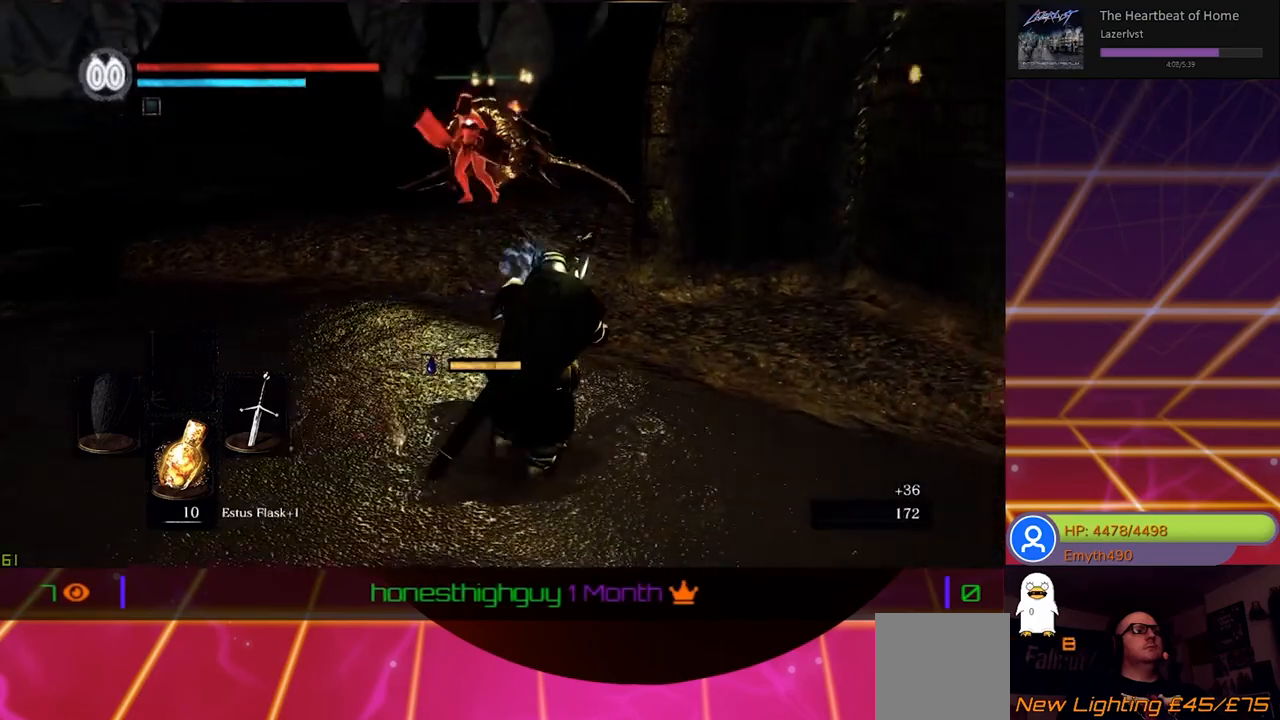
Gameplay with a controller (Xbox layout); each line is a JSON object with the inputs held at the frame after it. "events" lists button and stick changes between this image and that frame as [ms after this image, input, new state], when the widget could be followed in between.
{"buttons": [], "left_stick": "down-right", "right_stick": "center", "events": [[467, "left_stick", "down-right"]]}
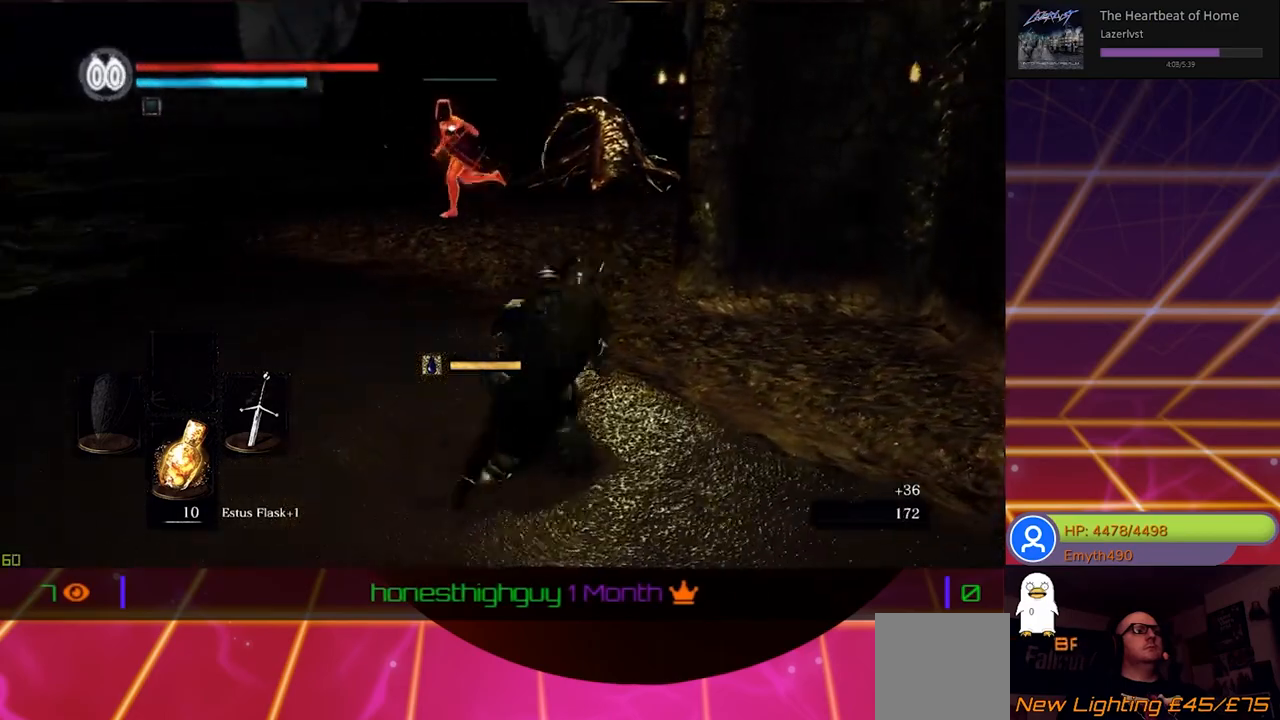
{"buttons": [], "left_stick": "down-right", "right_stick": "center", "events": []}
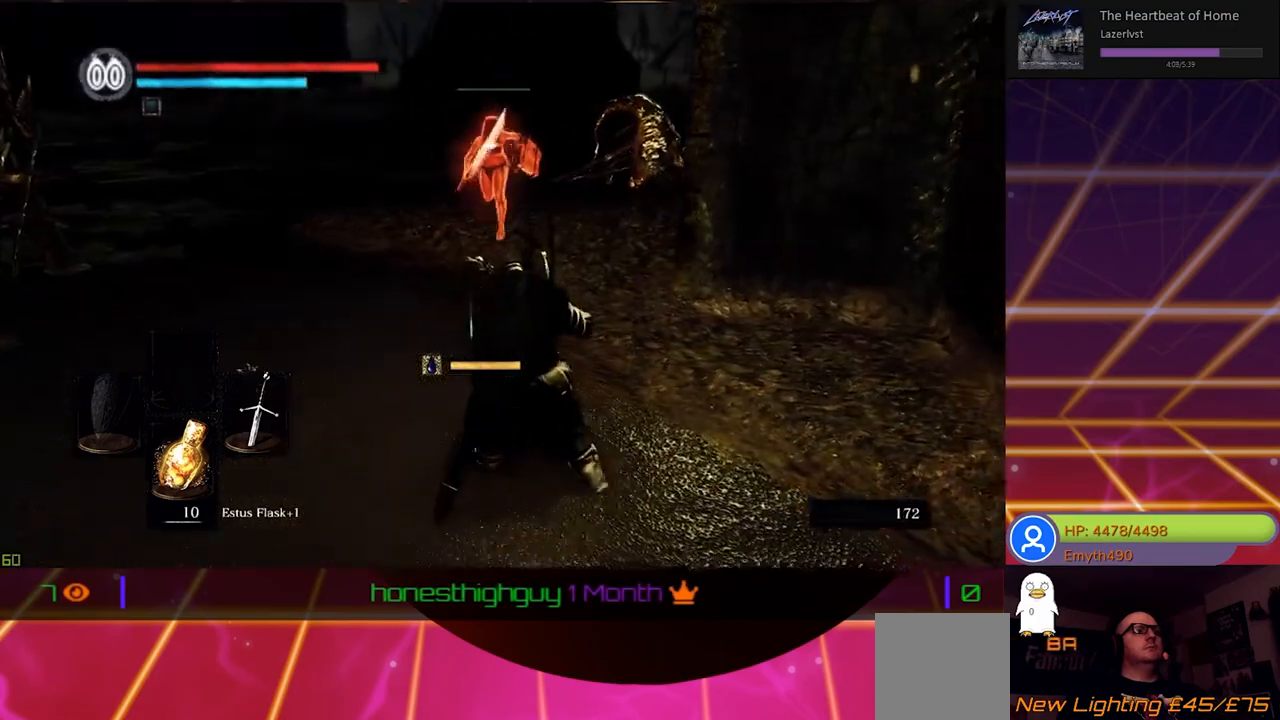
{"buttons": [], "left_stick": "down-right", "right_stick": "center", "events": []}
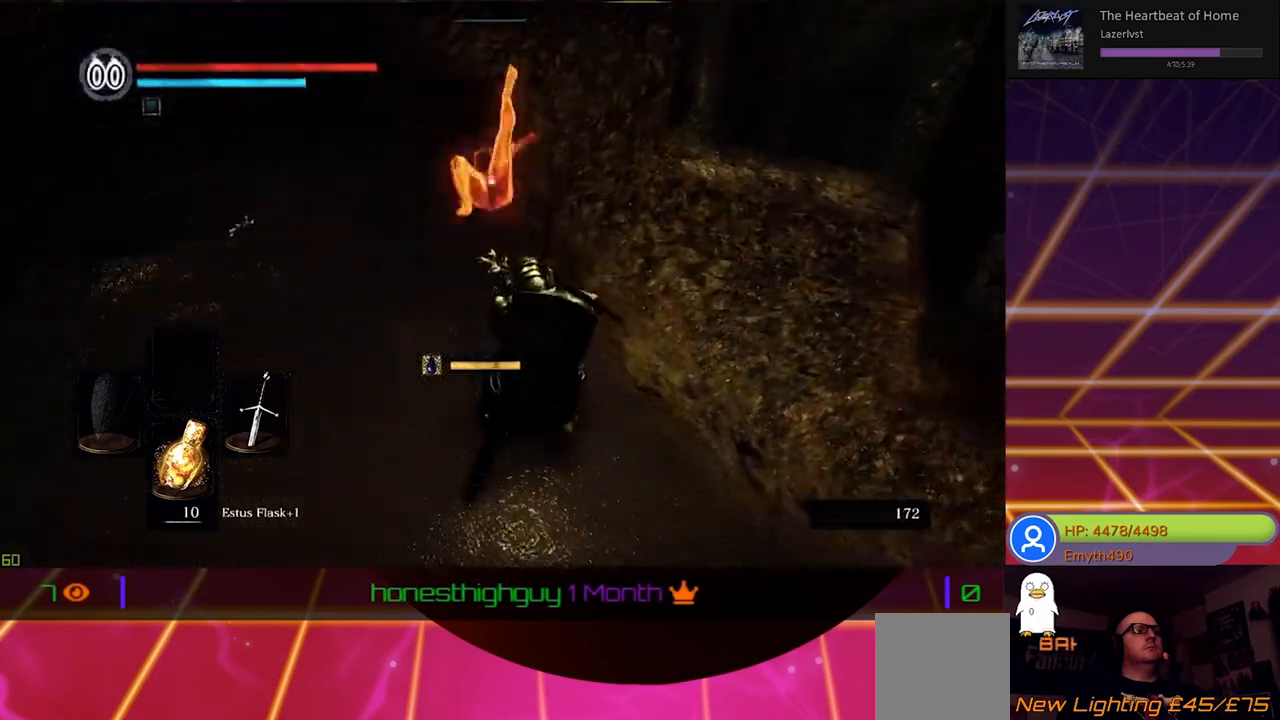
{"buttons": ["B"], "left_stick": "down-right", "right_stick": "center", "events": [[67, "B", "down"], [233, "B", "up"], [350, "B", "down"]]}
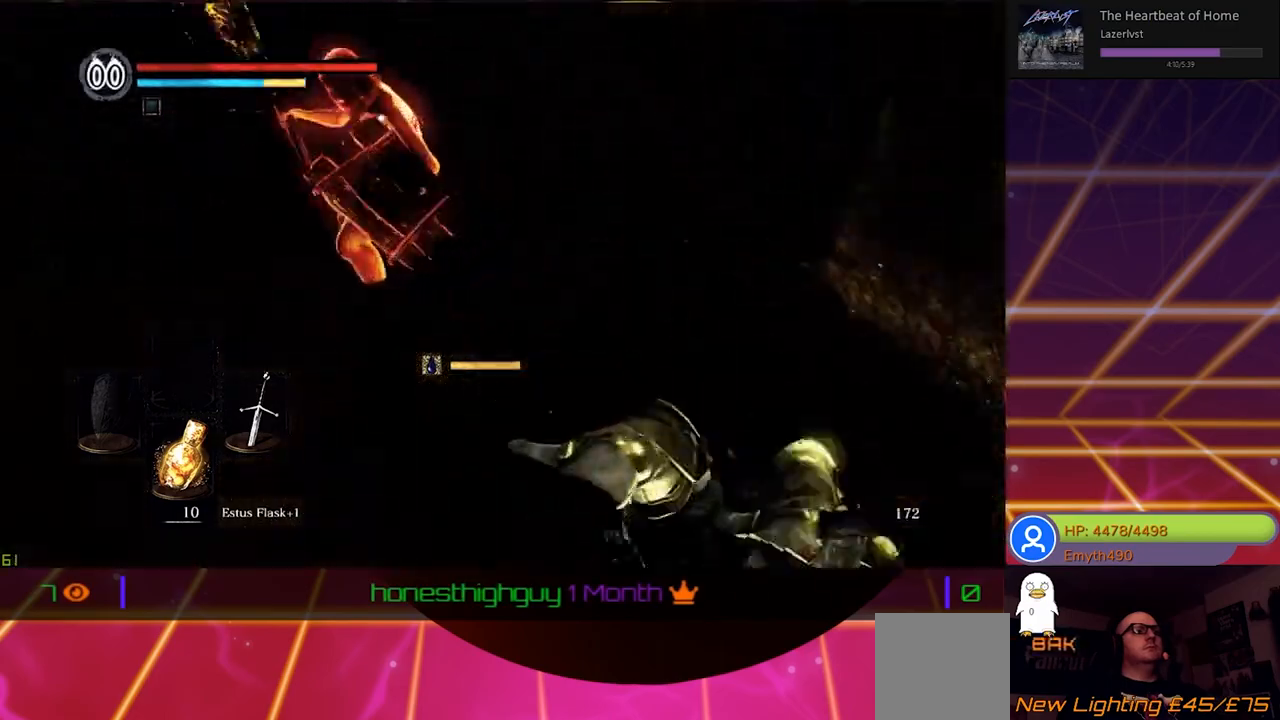
{"buttons": ["B"], "left_stick": "down", "right_stick": "center", "events": [[33, "B", "up"], [200, "left_stick", "down-left"], [383, "B", "down"], [483, "left_stick", "down"]]}
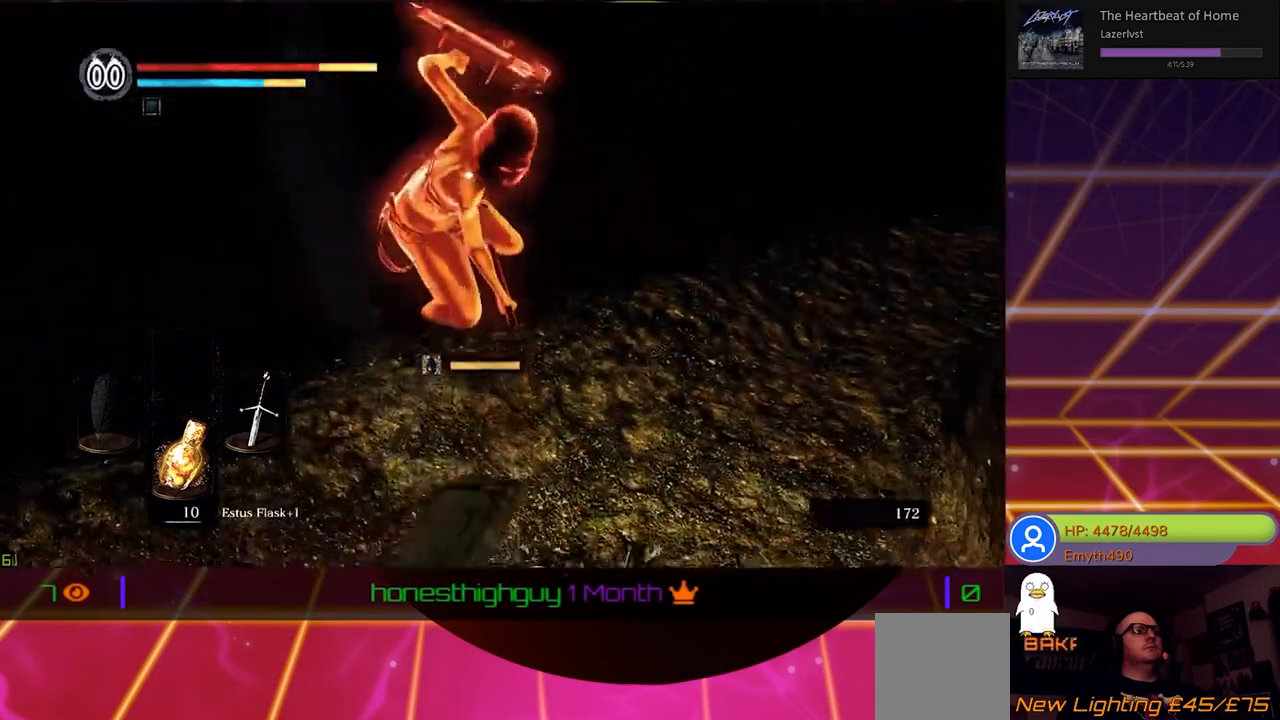
{"buttons": [], "left_stick": "up-left", "right_stick": "center", "events": [[17, "B", "up"], [33, "left_stick", "down-right"], [100, "B", "down"], [100, "left_stick", "right"], [217, "B", "up"], [217, "left_stick", "up-right"], [300, "B", "down"], [433, "B", "up"], [433, "left_stick", "up-left"]]}
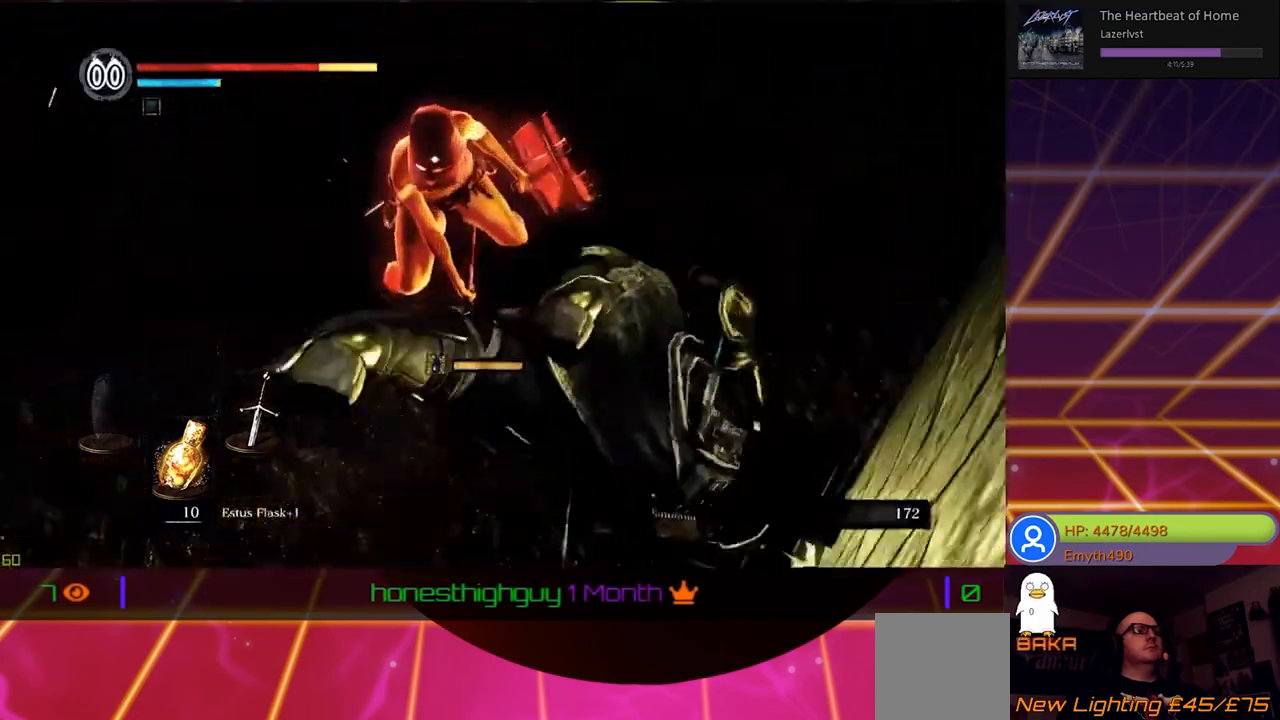
{"buttons": ["B"], "left_stick": "up-right", "right_stick": "center", "events": [[200, "B", "down"], [333, "B", "up"], [333, "left_stick", "up"], [450, "B", "down"], [450, "left_stick", "up-right"]]}
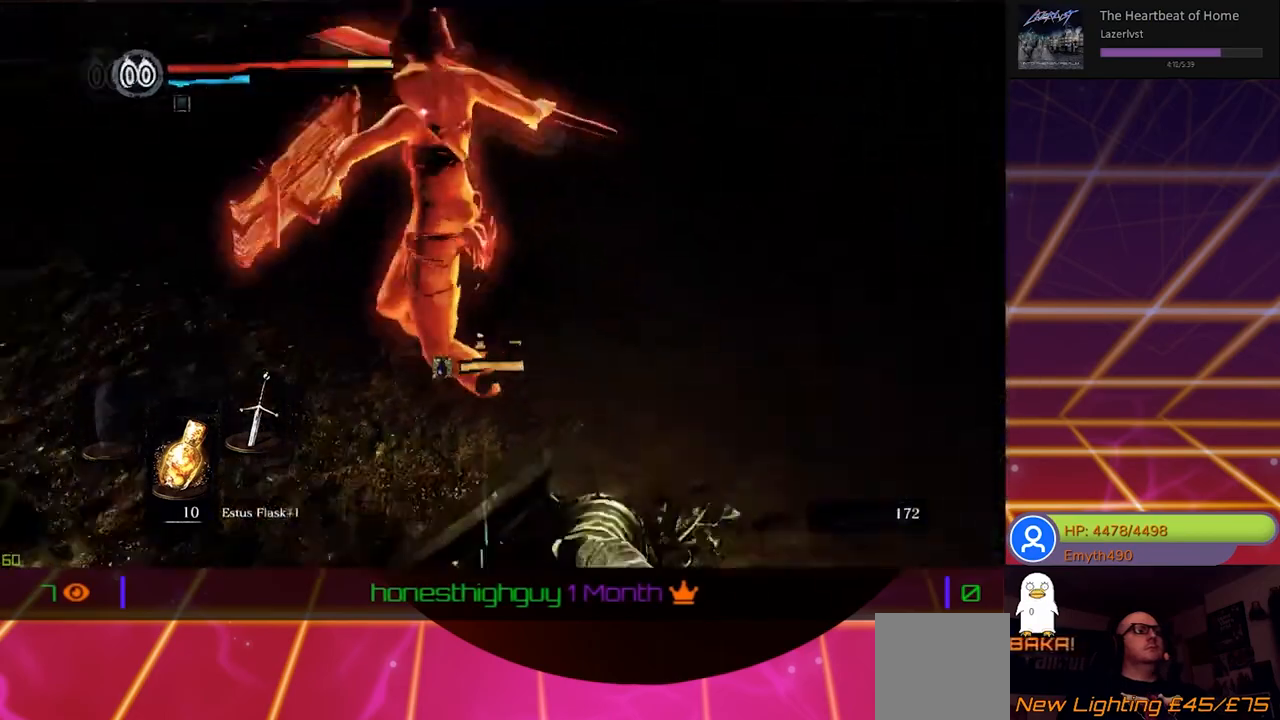
{"buttons": [], "left_stick": "up-right", "right_stick": "center", "events": [[83, "B", "up"], [167, "B", "down"], [283, "B", "up"], [333, "B", "down"], [450, "B", "up"]]}
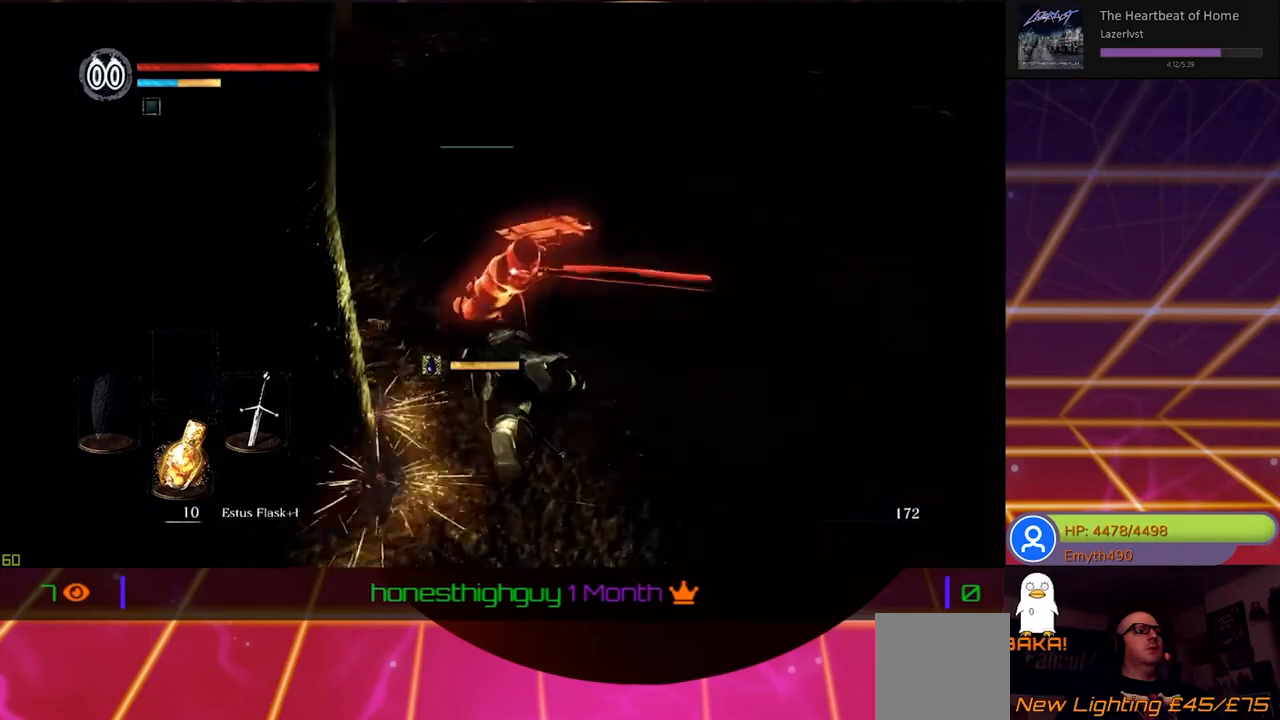
{"buttons": [], "left_stick": "up-right", "right_stick": "center", "events": [[17, "B", "down"], [133, "B", "up"], [217, "B", "down"], [350, "B", "up"]]}
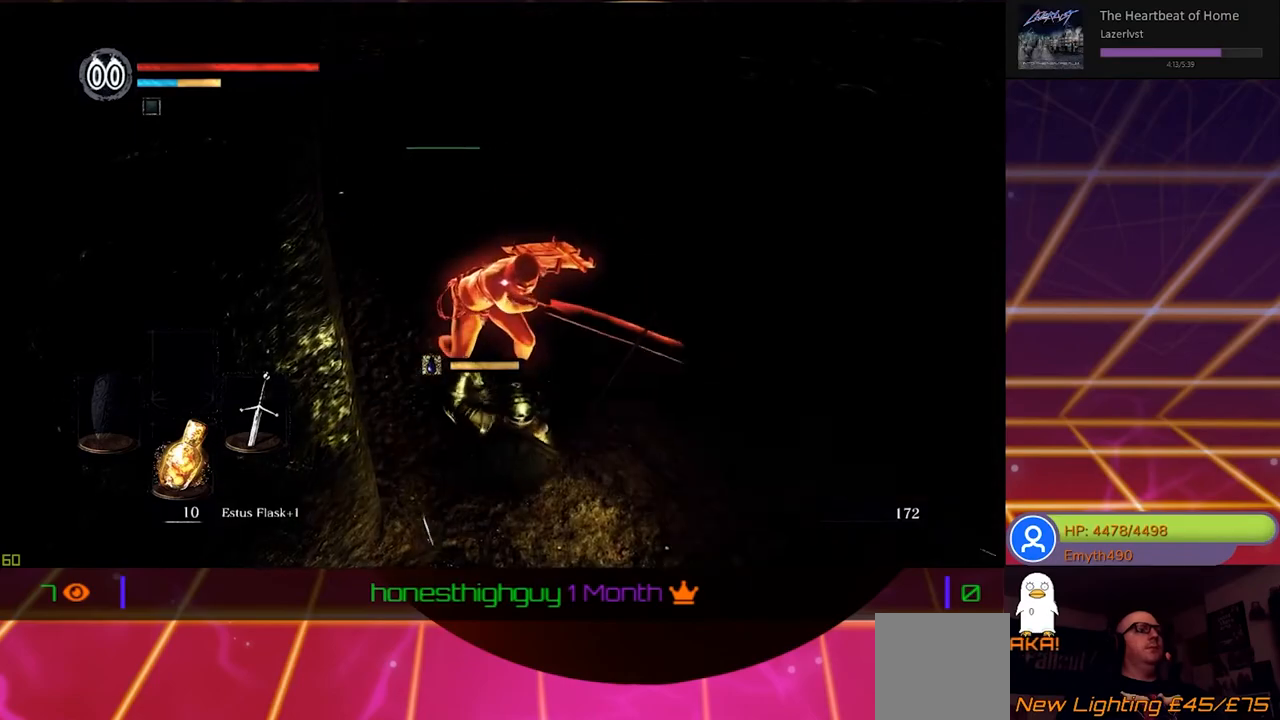
{"buttons": [], "left_stick": "right", "right_stick": "left", "events": [[50, "left_stick", "right"], [450, "right_stick", "left"]]}
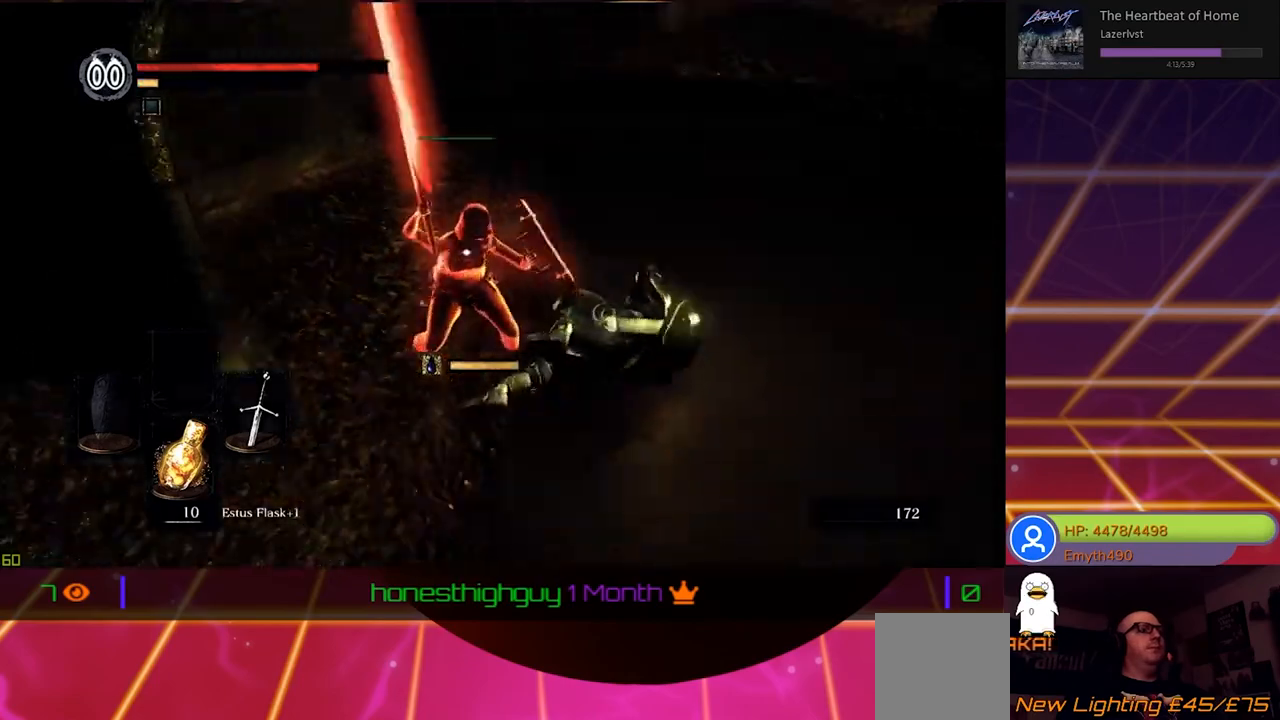
{"buttons": ["B"], "left_stick": "up-right", "right_stick": "center", "events": [[33, "right_stick", "center"], [83, "left_stick", "up-right"], [450, "B", "down"]]}
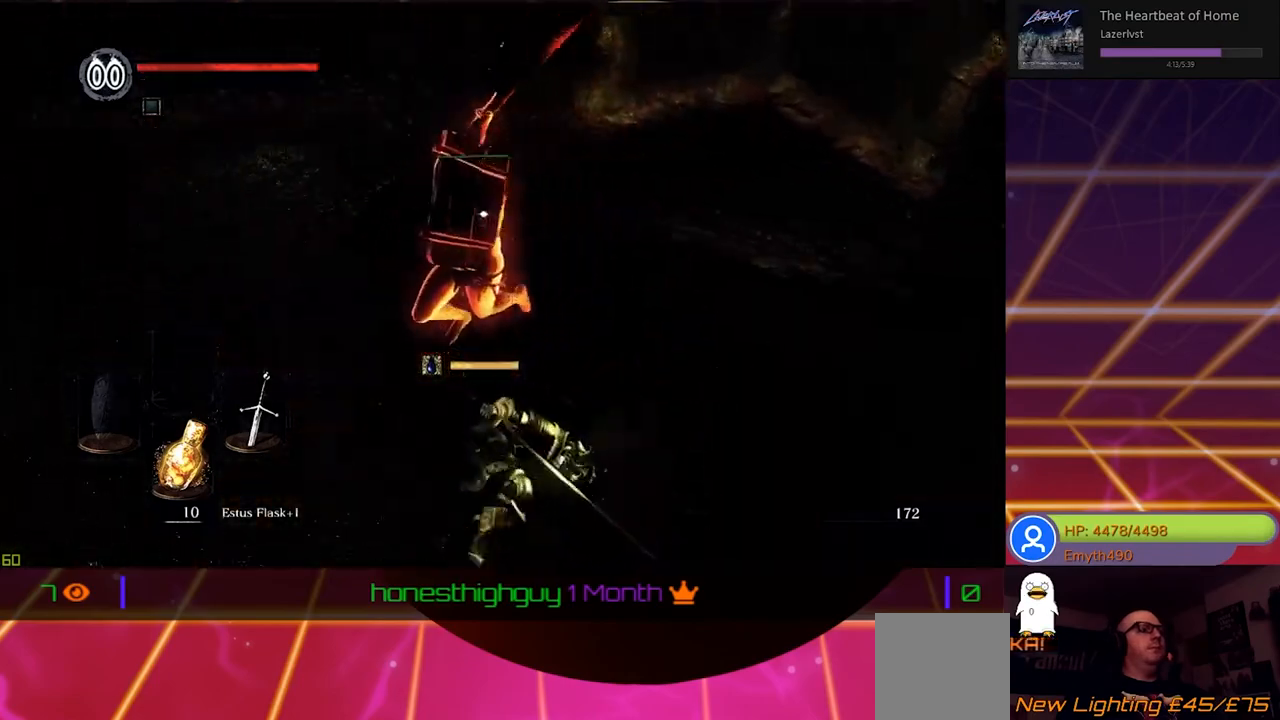
{"buttons": ["B"], "left_stick": "right", "right_stick": "center", "events": [[83, "B", "up"], [150, "B", "down"], [150, "left_stick", "right"], [283, "B", "up"], [350, "B", "down"]]}
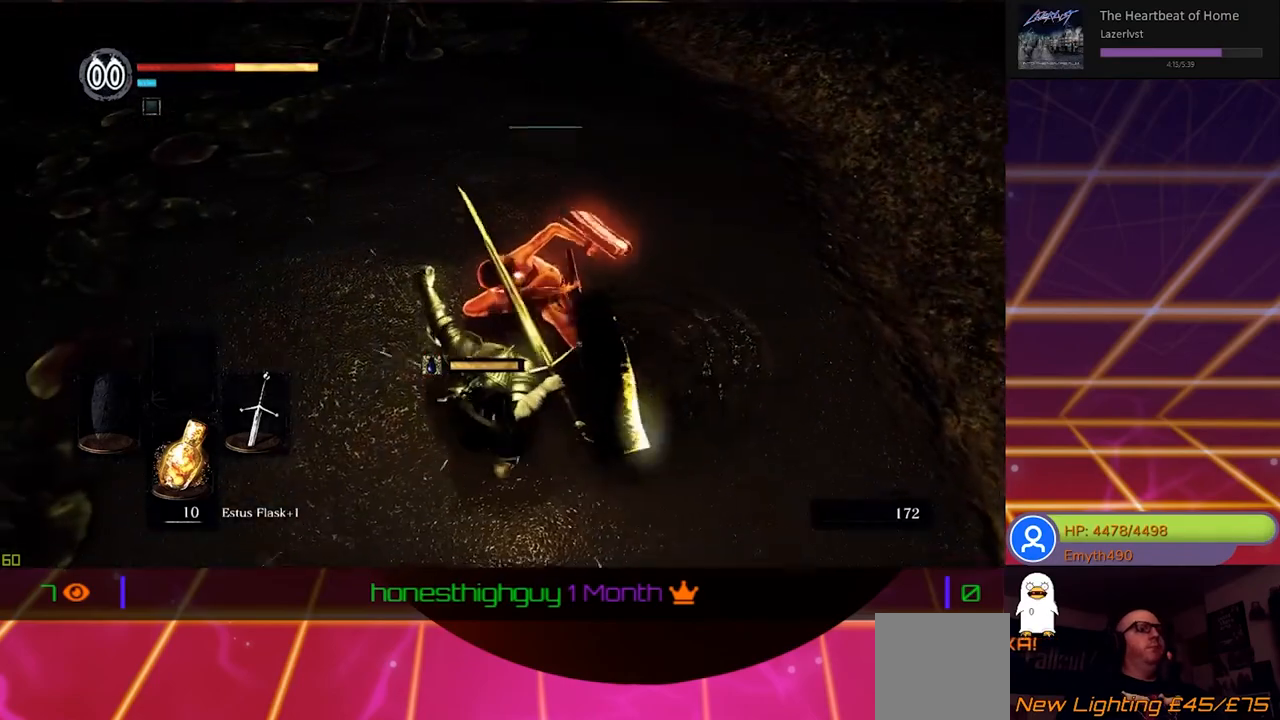
{"buttons": [], "left_stick": "down-right", "right_stick": "center", "events": [[17, "B", "up"], [167, "B", "down"], [183, "left_stick", "down-right"], [283, "B", "up"]]}
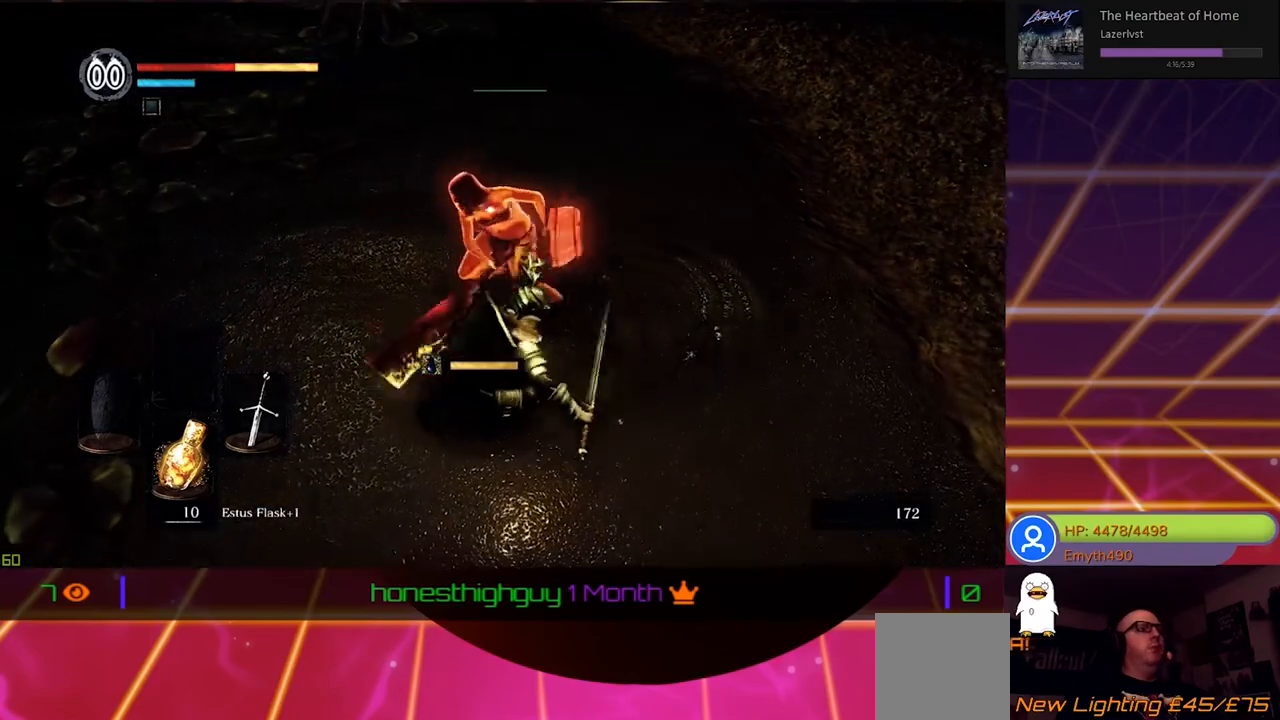
{"buttons": [], "left_stick": "down-right", "right_stick": "center", "events": [[50, "B", "down"], [183, "B", "up"], [333, "B", "down"], [433, "B", "up"]]}
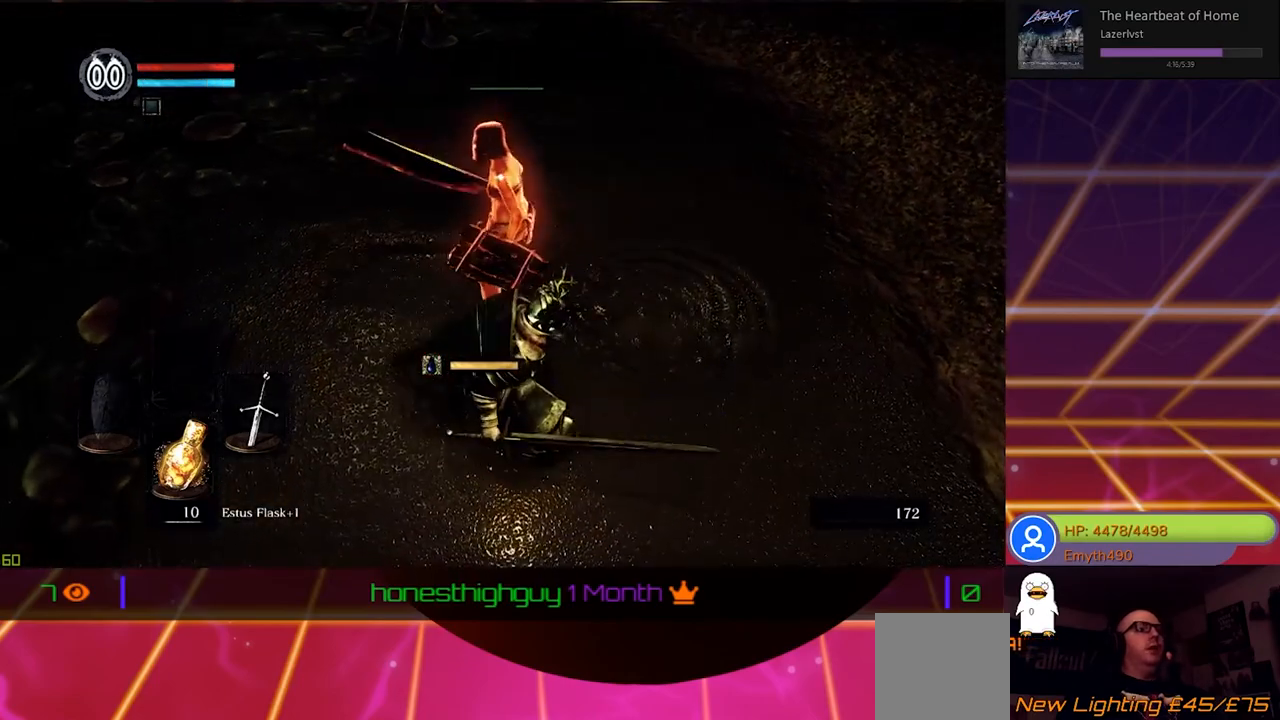
{"buttons": ["B"], "left_stick": "down-right", "right_stick": "center", "events": [[50, "B", "down"], [183, "B", "up"], [267, "B", "down"], [400, "B", "up"], [483, "B", "down"]]}
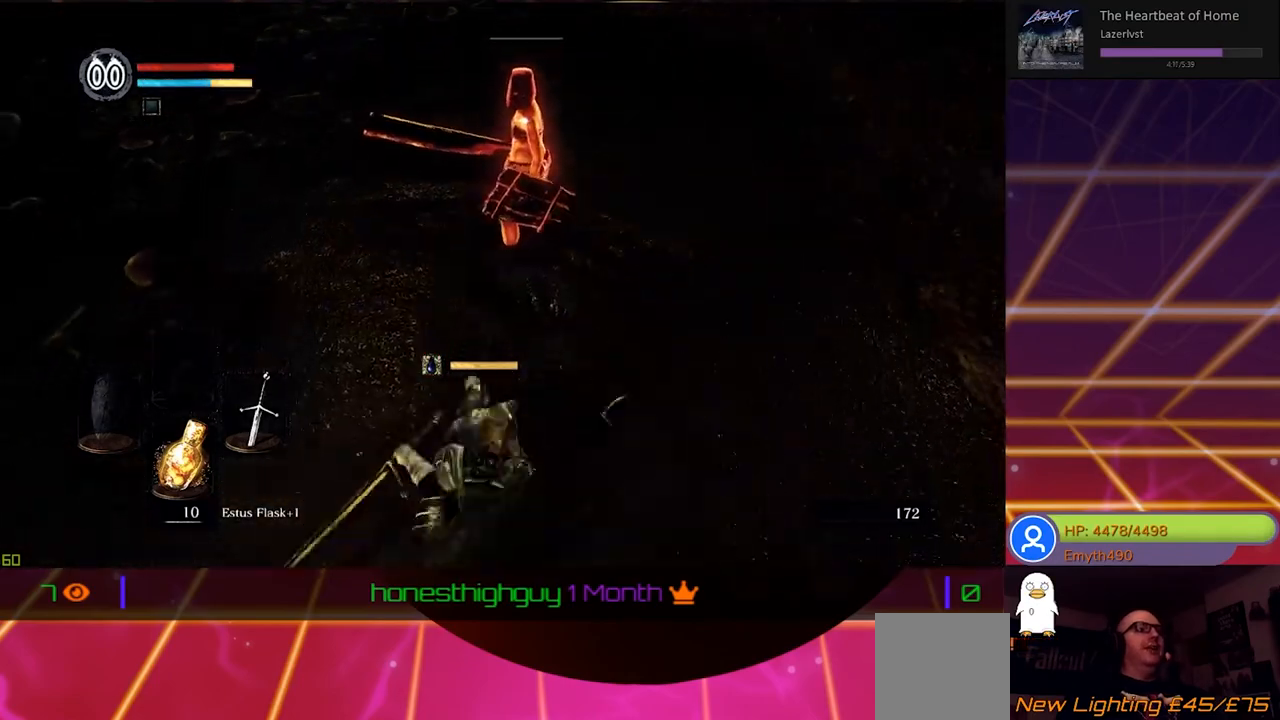
{"buttons": [], "left_stick": "right", "right_stick": "center", "events": [[100, "B", "up"], [300, "left_stick", "right"]]}
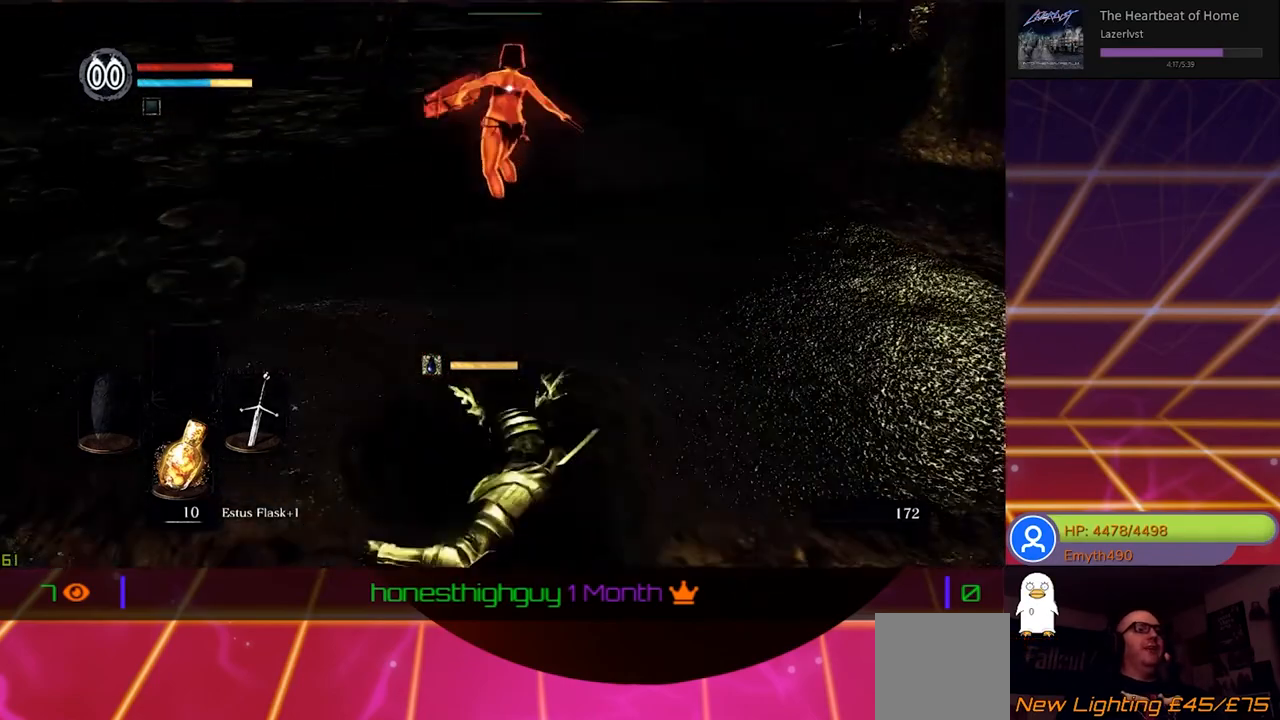
{"buttons": [], "left_stick": "up", "right_stick": "right", "events": [[17, "right_stick", "right"], [50, "left_stick", "up-right"], [317, "left_stick", "up"]]}
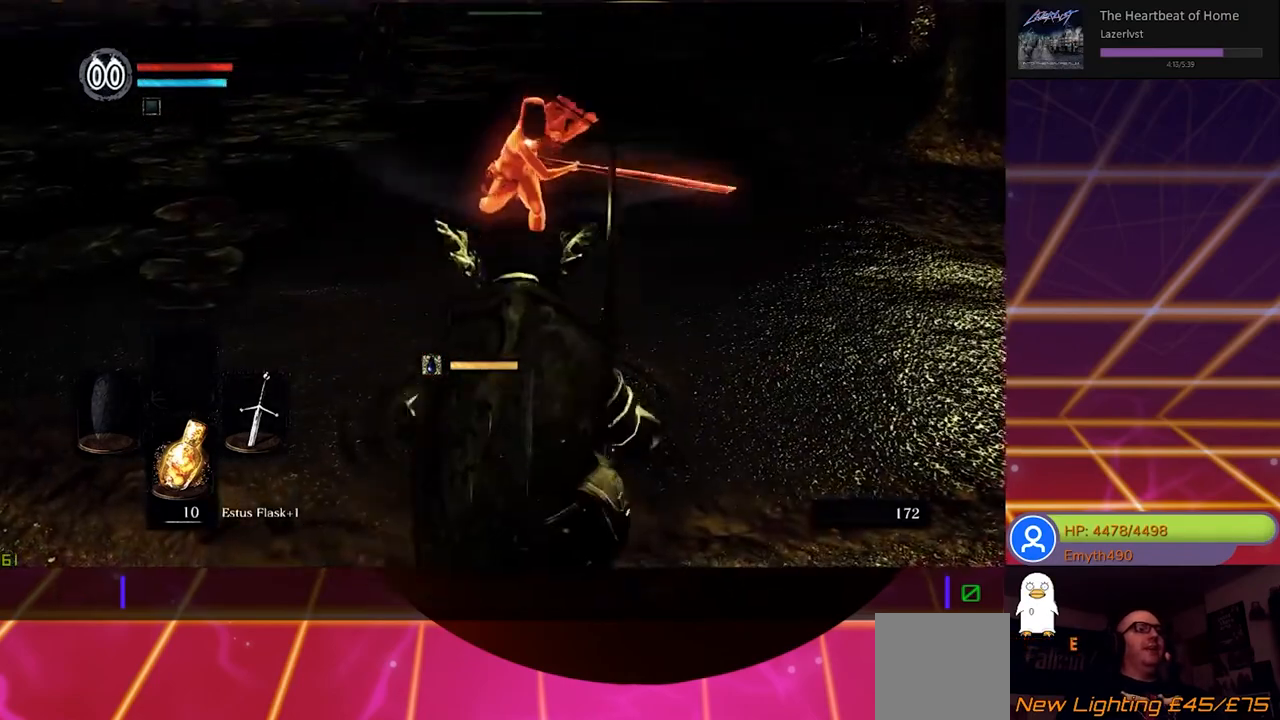
{"buttons": [], "left_stick": "up-right", "right_stick": "right", "events": [[100, "left_stick", "up-right"]]}
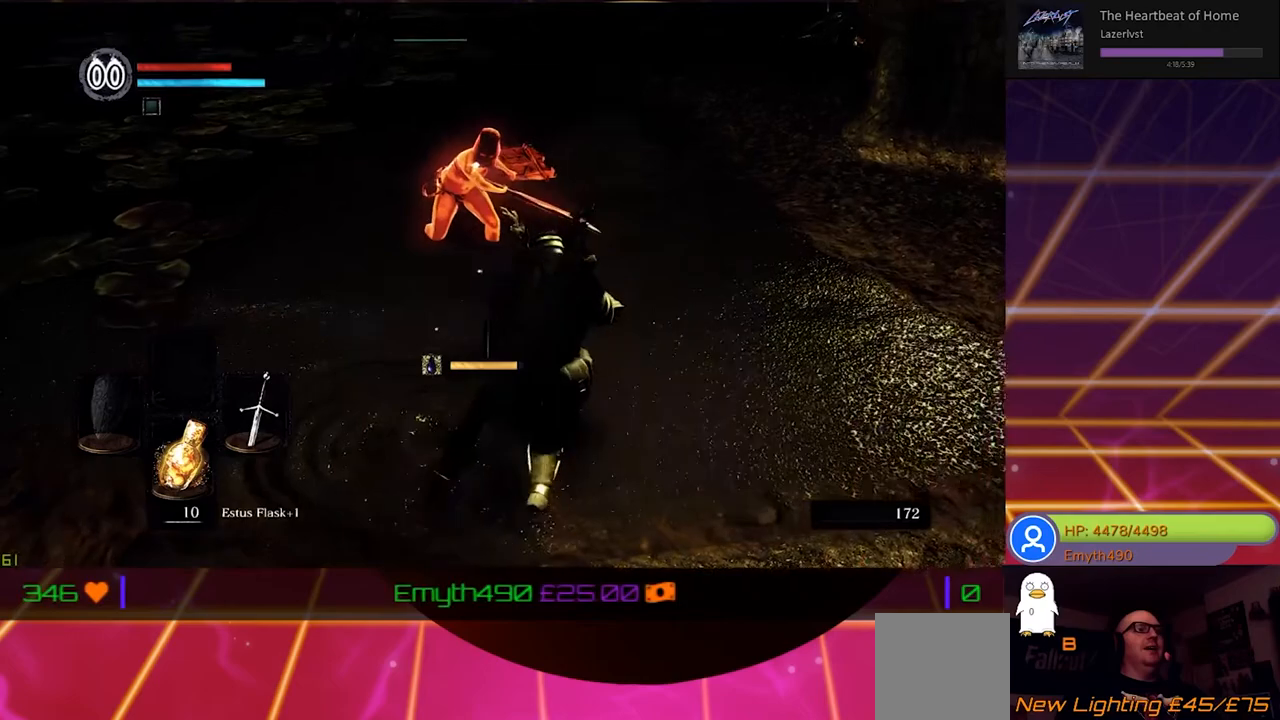
{"buttons": [], "left_stick": "down-right", "right_stick": "center", "events": [[150, "left_stick", "right"], [333, "right_stick", "center"], [400, "left_stick", "down-right"]]}
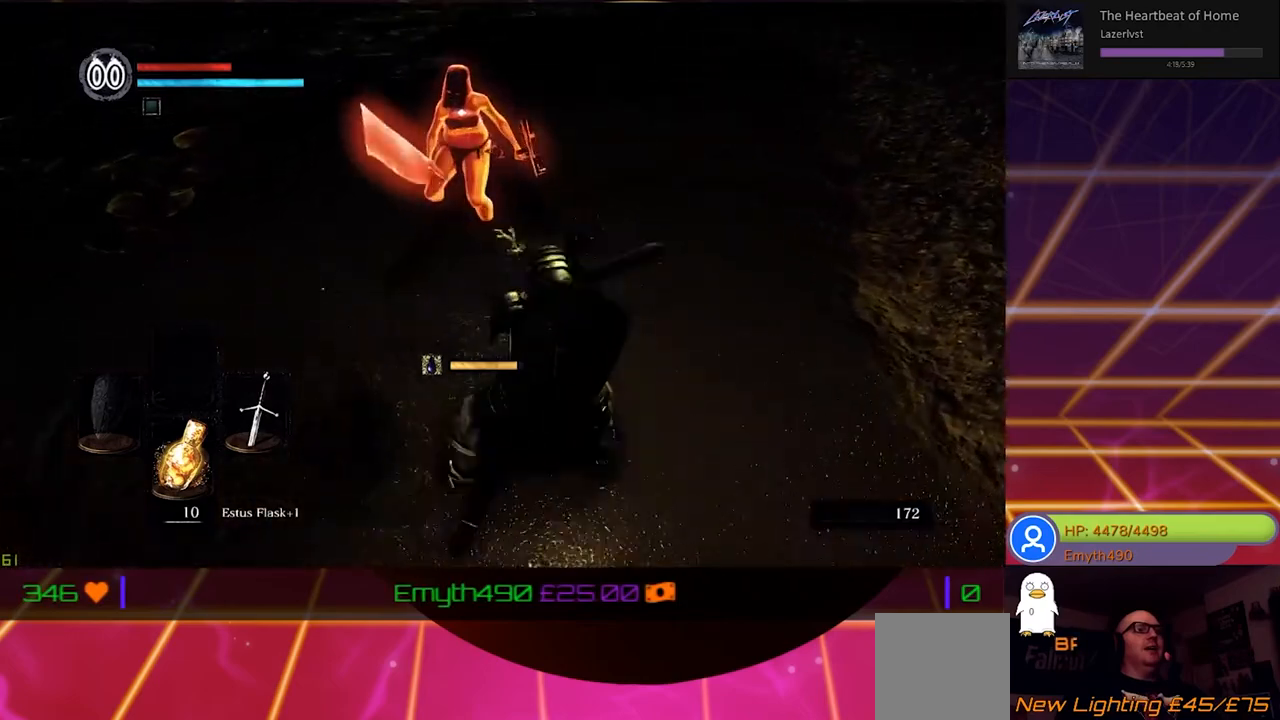
{"buttons": [], "left_stick": "down-right", "right_stick": "center", "events": [[267, "B", "down"], [417, "B", "up"]]}
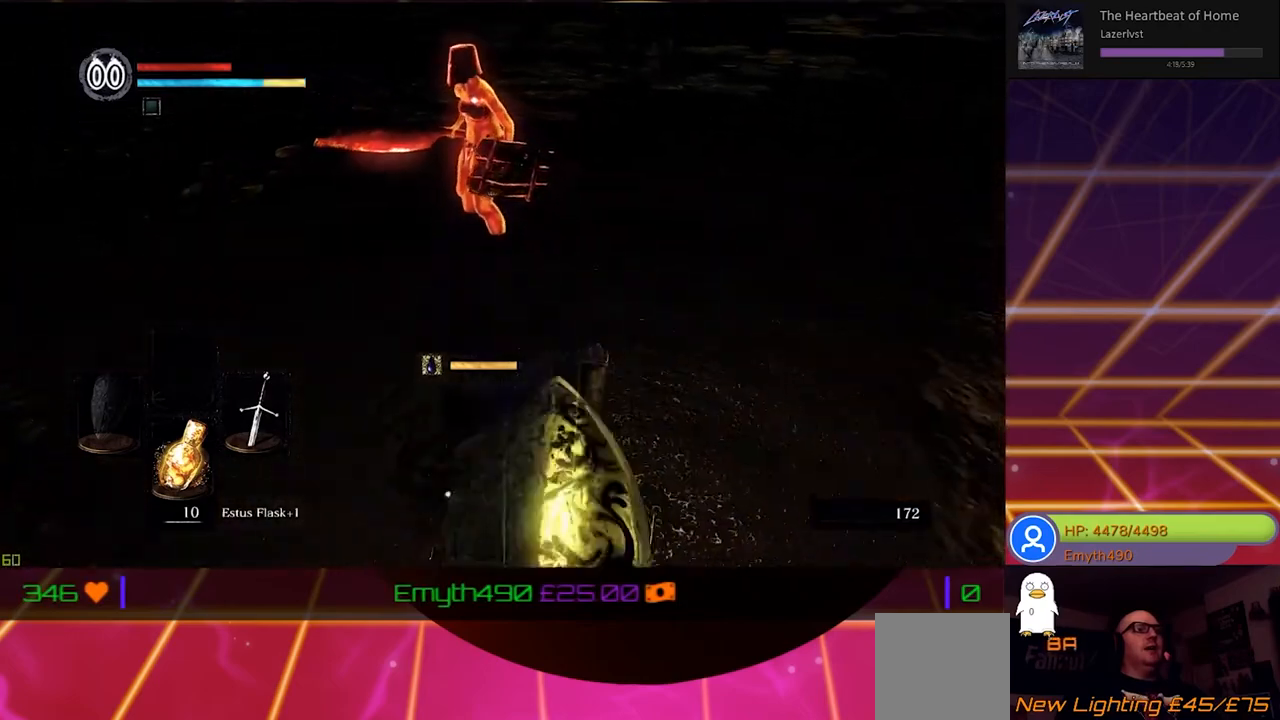
{"buttons": [], "left_stick": "down-right", "right_stick": "center", "events": []}
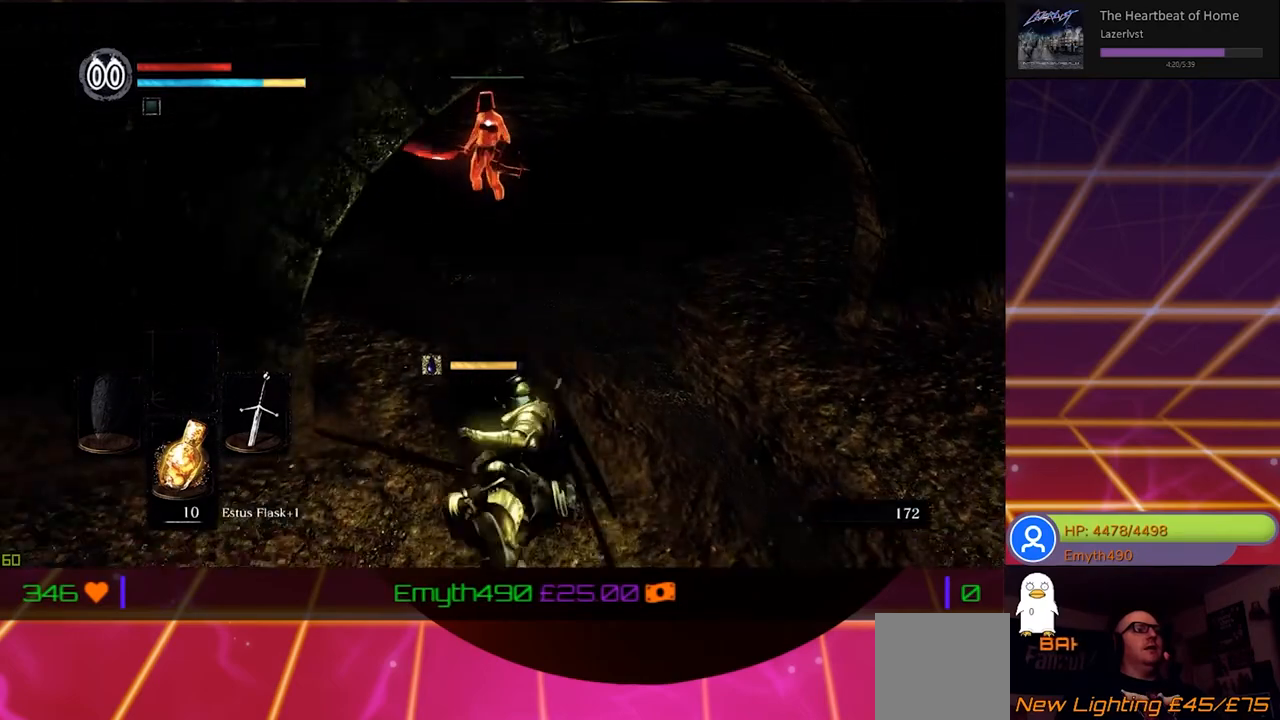
{"buttons": [], "left_stick": "down-right", "right_stick": "center", "events": [[100, "B", "down"], [217, "B", "up"], [350, "B", "down"], [467, "B", "up"]]}
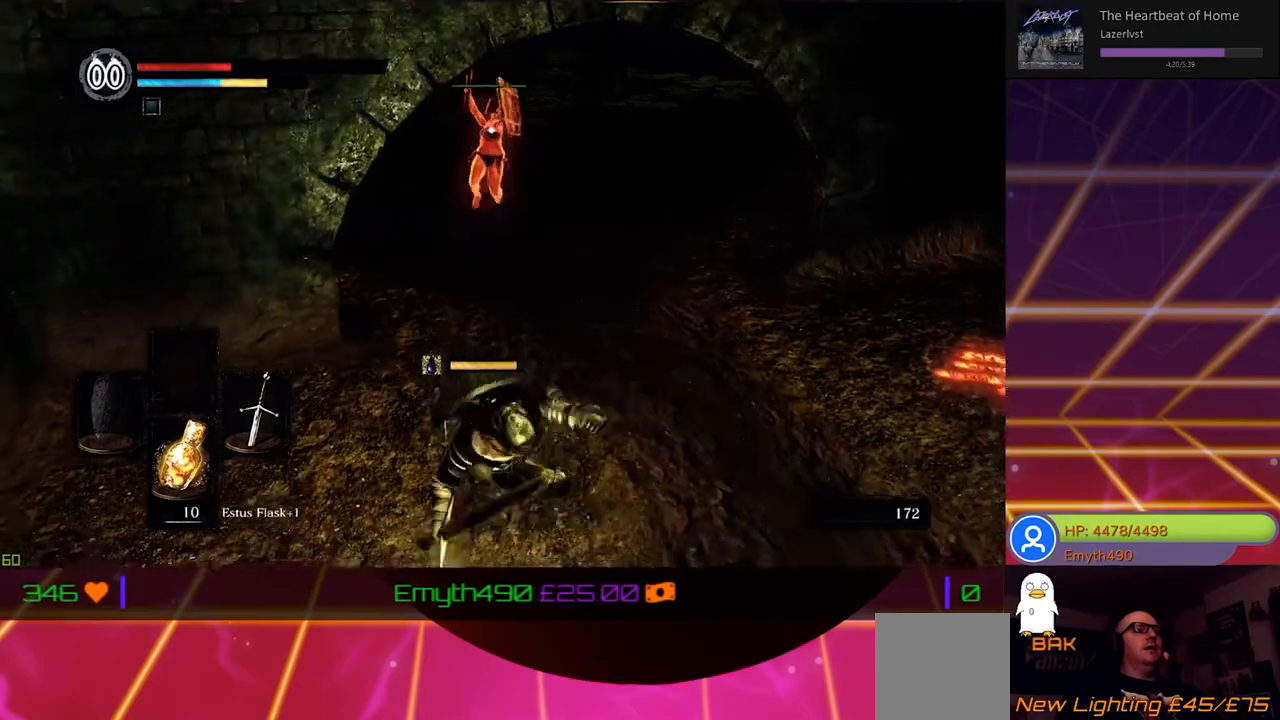
{"buttons": [], "left_stick": "down-right", "right_stick": "center", "events": [[67, "B", "down"], [217, "B", "up"]]}
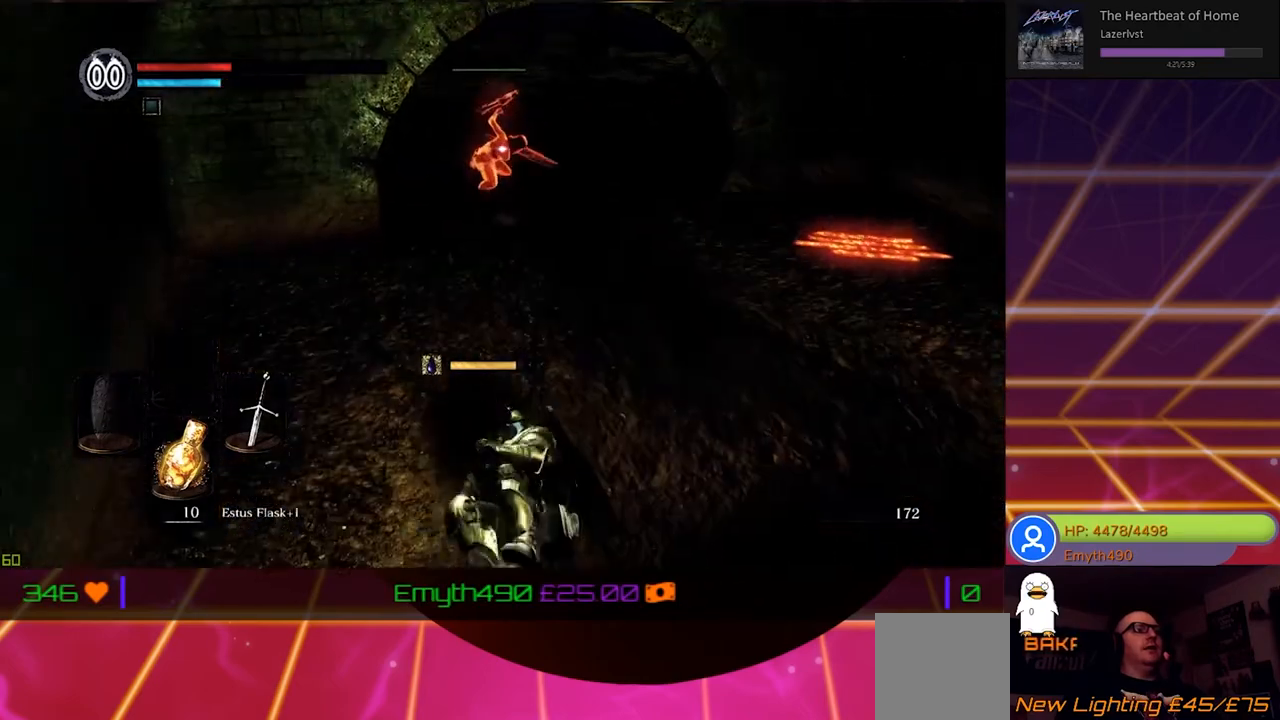
{"buttons": [], "left_stick": "down-right", "right_stick": "center", "events": []}
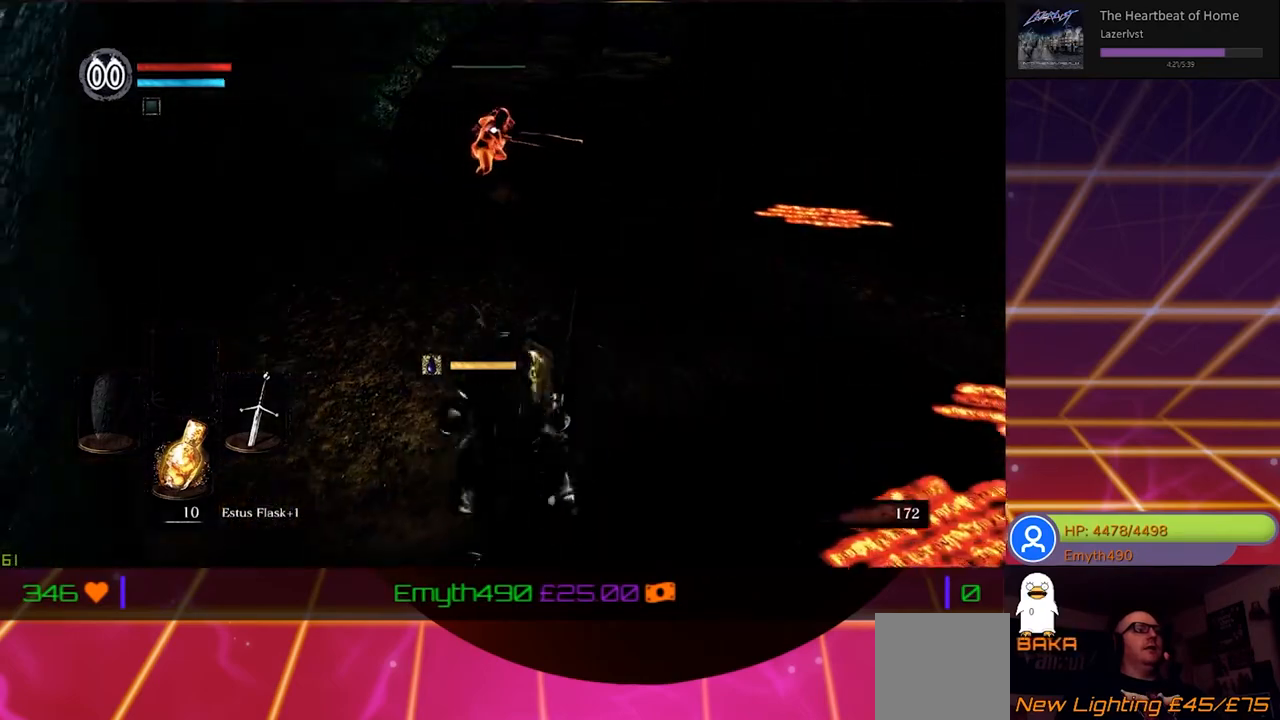
{"buttons": [], "left_stick": "down-right", "right_stick": "center", "events": []}
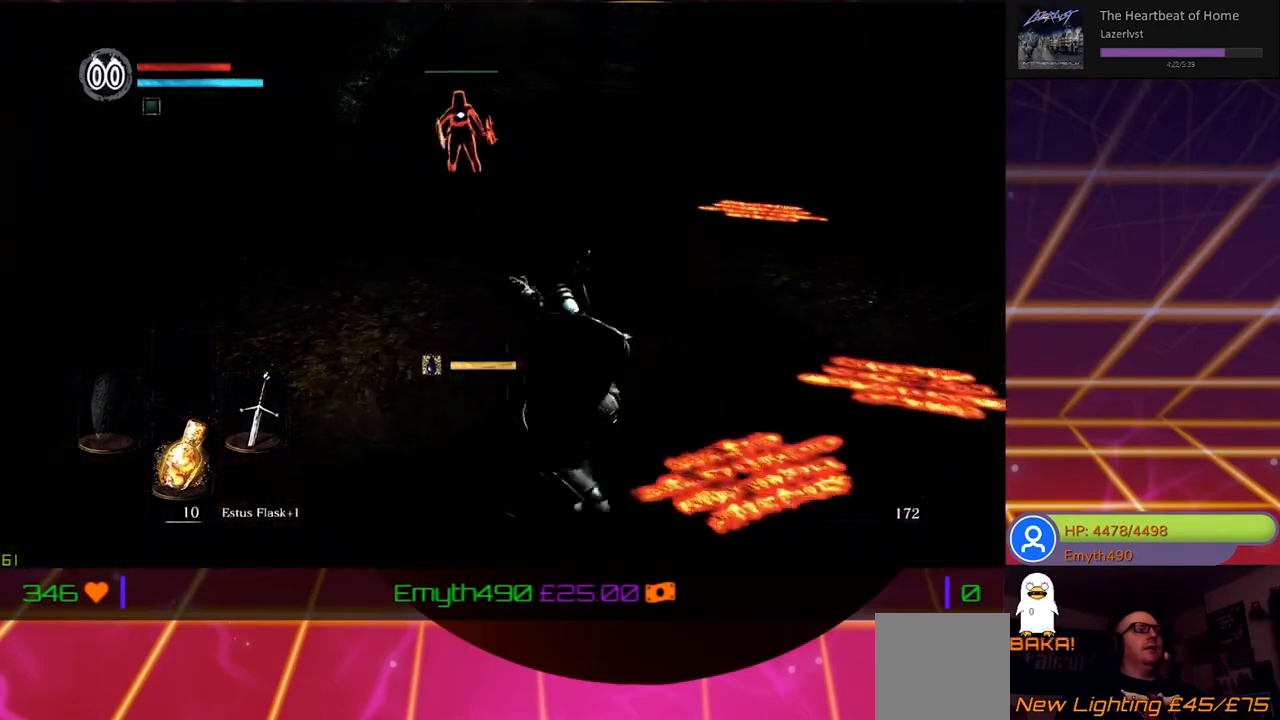
{"buttons": [], "left_stick": "right", "right_stick": "center", "events": [[383, "left_stick", "right"]]}